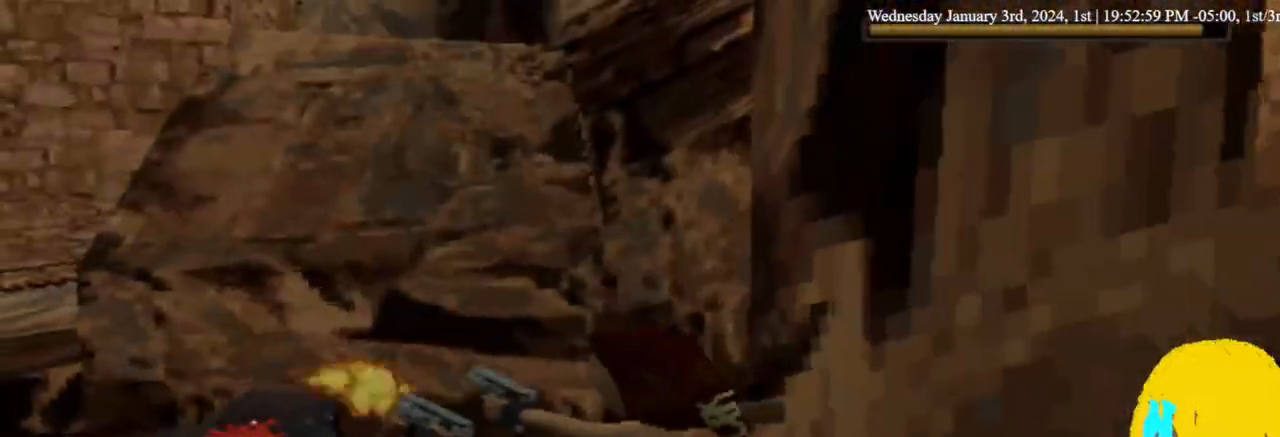
Gameplay with a controller (PlayStation layout); each line is a JSON object with the inputs held at the frame after it. "events" lists button and stick changes between this image and that frame as [ms after this image, input, new state], when the widget could be followed in between. Not read: DPAD_DOWN TRIANGLE.
{"buttons": ["CROSS"], "left_stick": "center", "right_stick": "center", "events": []}
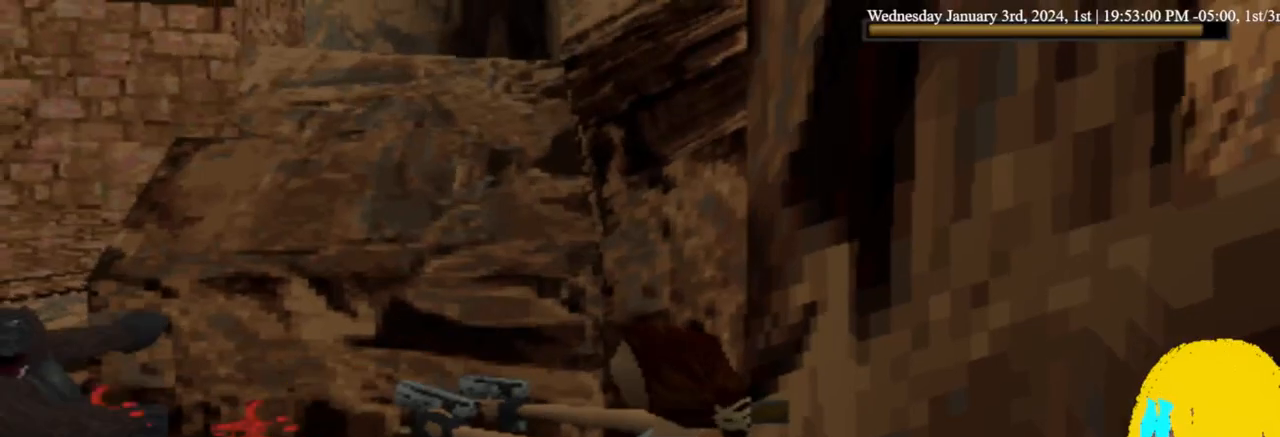
{"buttons": ["CROSS"], "left_stick": "center", "right_stick": "center", "events": []}
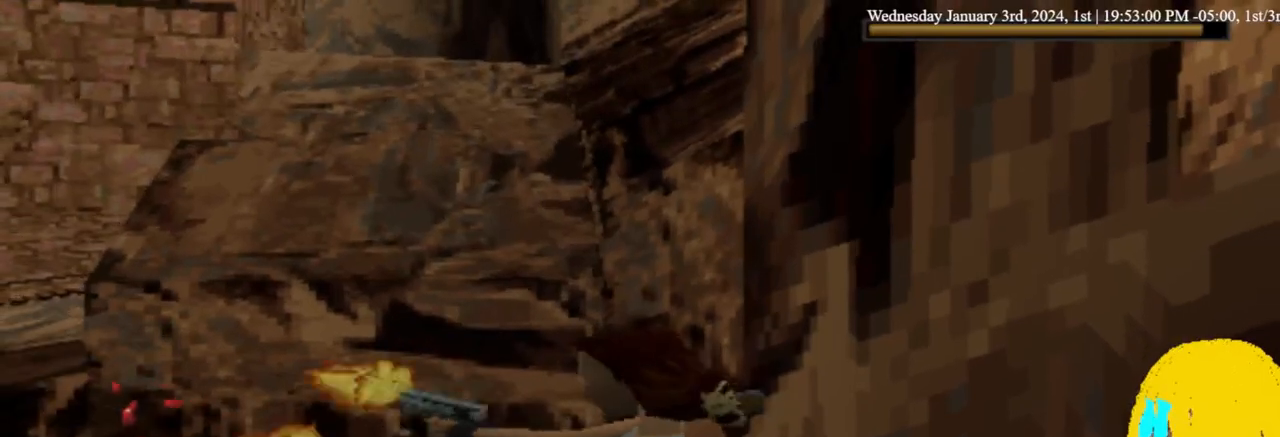
{"buttons": [], "left_stick": "center", "right_stick": "center", "events": [[267, "CROSS", "up"]]}
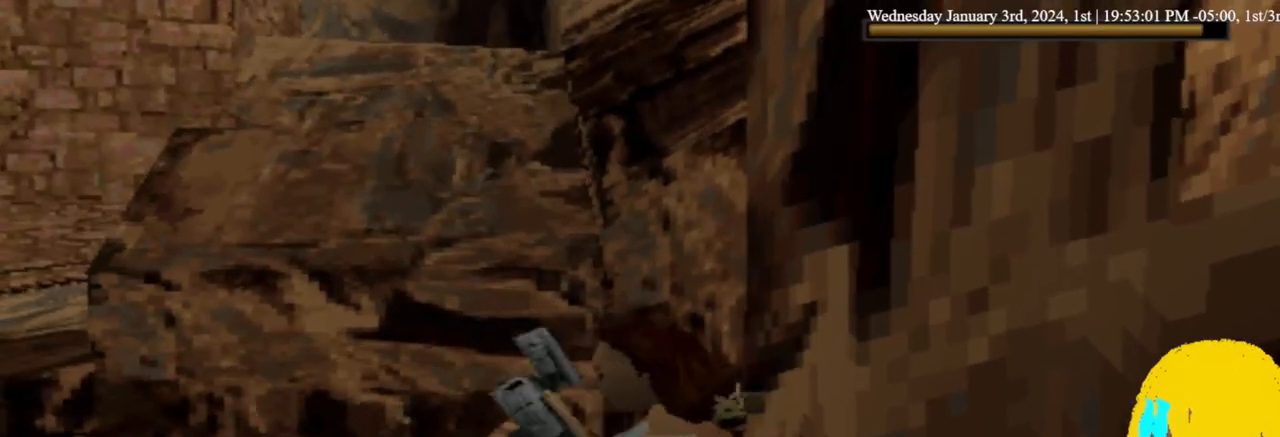
{"buttons": [], "left_stick": "center", "right_stick": "center", "events": []}
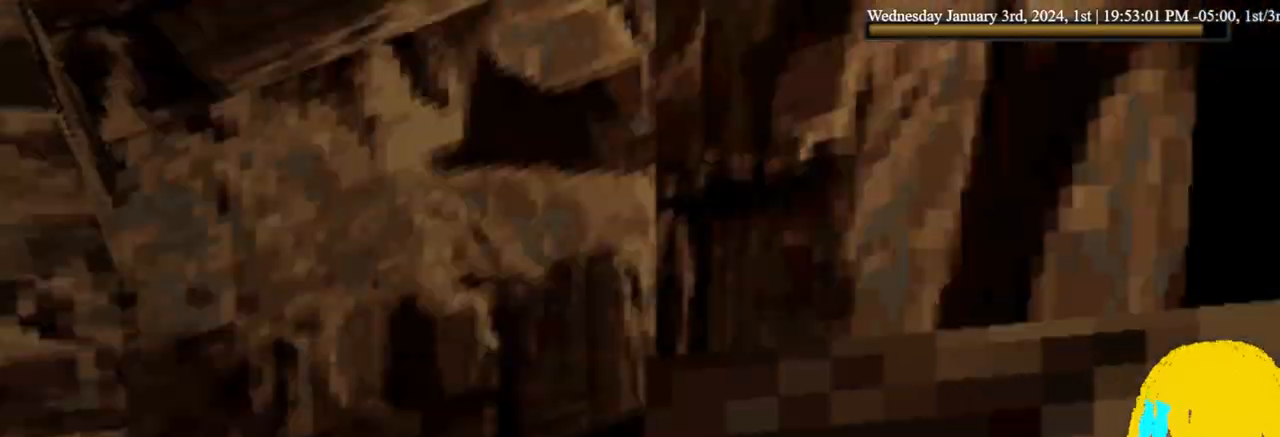
{"buttons": ["DPAD_RIGHT"], "left_stick": "center", "right_stick": "center", "events": [[500, "DPAD_RIGHT", "down"]]}
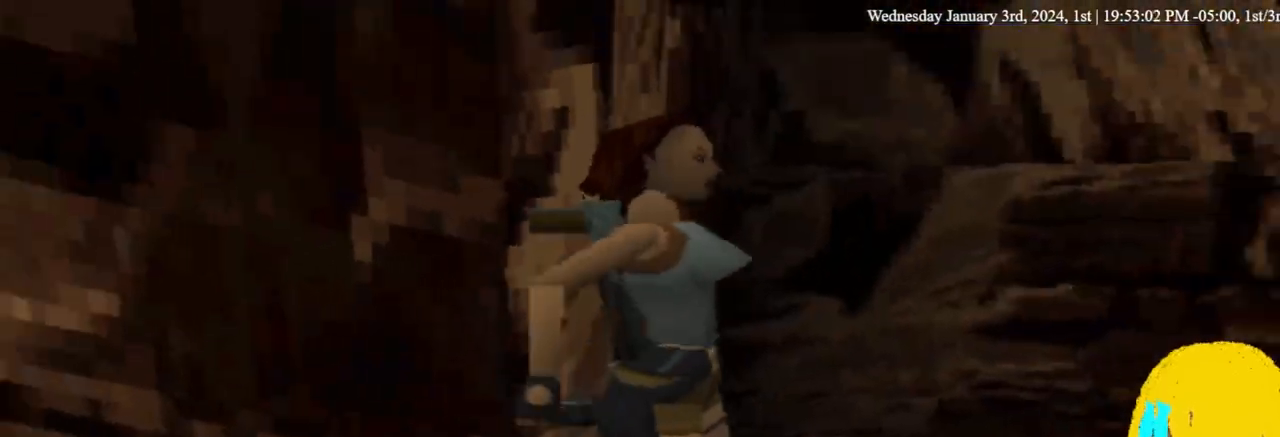
{"buttons": [], "left_stick": "center", "right_stick": "center", "events": [[500, "DPAD_RIGHT", "up"]]}
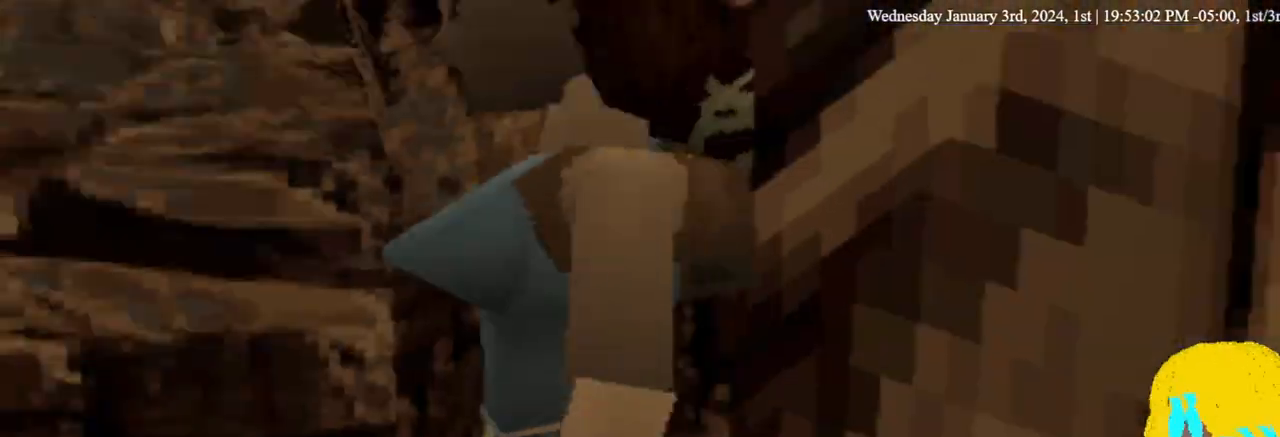
{"buttons": ["DPAD_UP"], "left_stick": "center", "right_stick": "center", "events": [[367, "DPAD_RIGHT", "down"], [467, "DPAD_RIGHT", "up"], [467, "DPAD_UP", "down"]]}
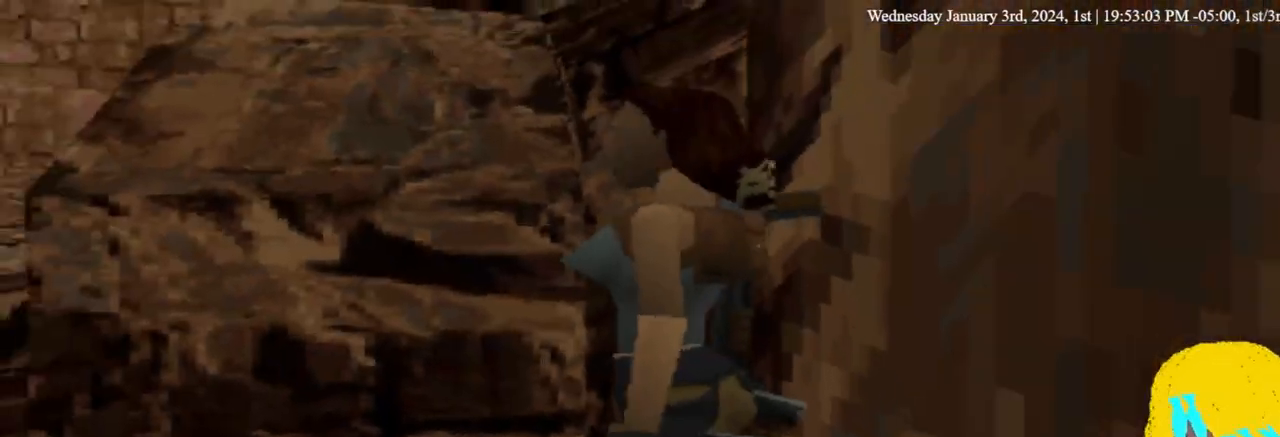
{"buttons": ["DPAD_UP", "DPAD_RIGHT"], "left_stick": "center", "right_stick": "center", "events": [[267, "DPAD_LEFT", "down"], [333, "DPAD_LEFT", "up"], [400, "DPAD_RIGHT", "down"]]}